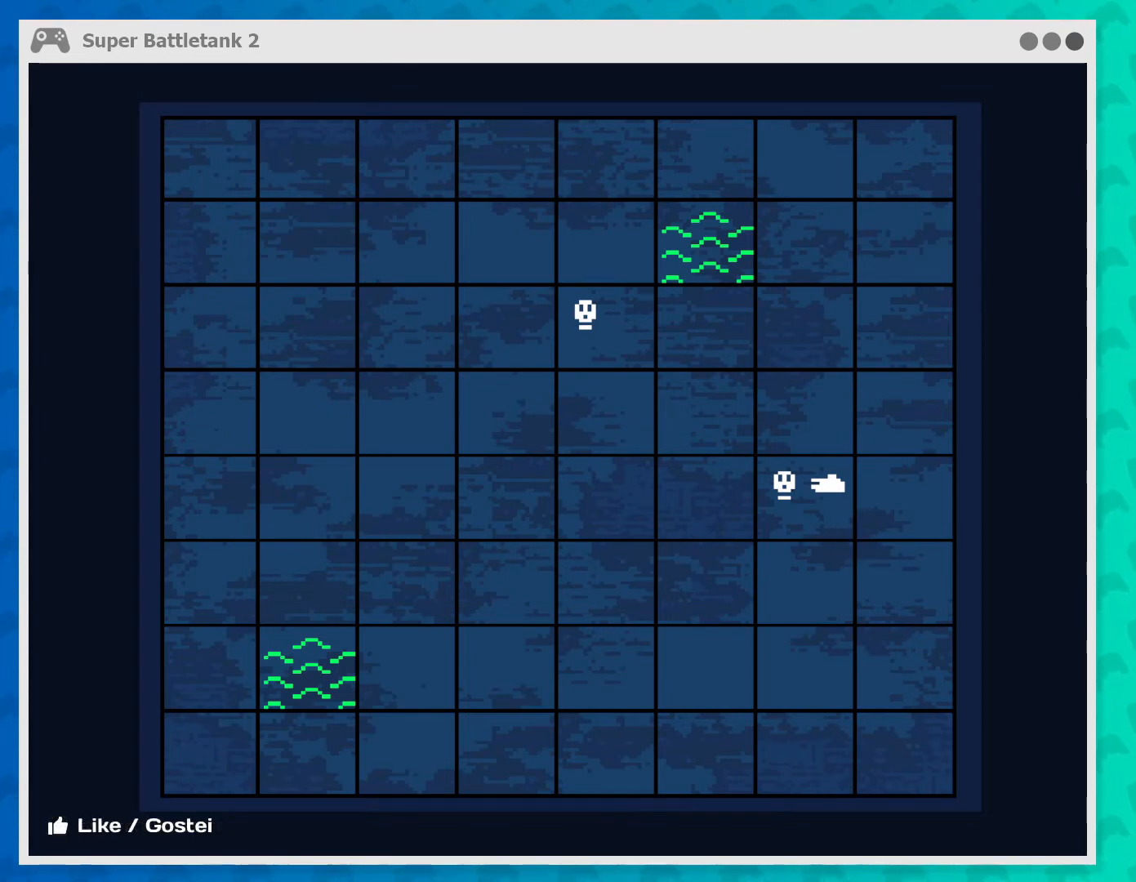
Gameplay with a controller (Xbox layout); each line is a JSON object with the inputs held at the frame after it. "events" lists button and stick changes between this image and that frame as [ms after this image, input, new state], when the widget could be followed in between. Not read: L3 R3 right_stick.
{"buttons": ["Y"], "left_stick": "center", "events": [[500, "Y", "down"]]}
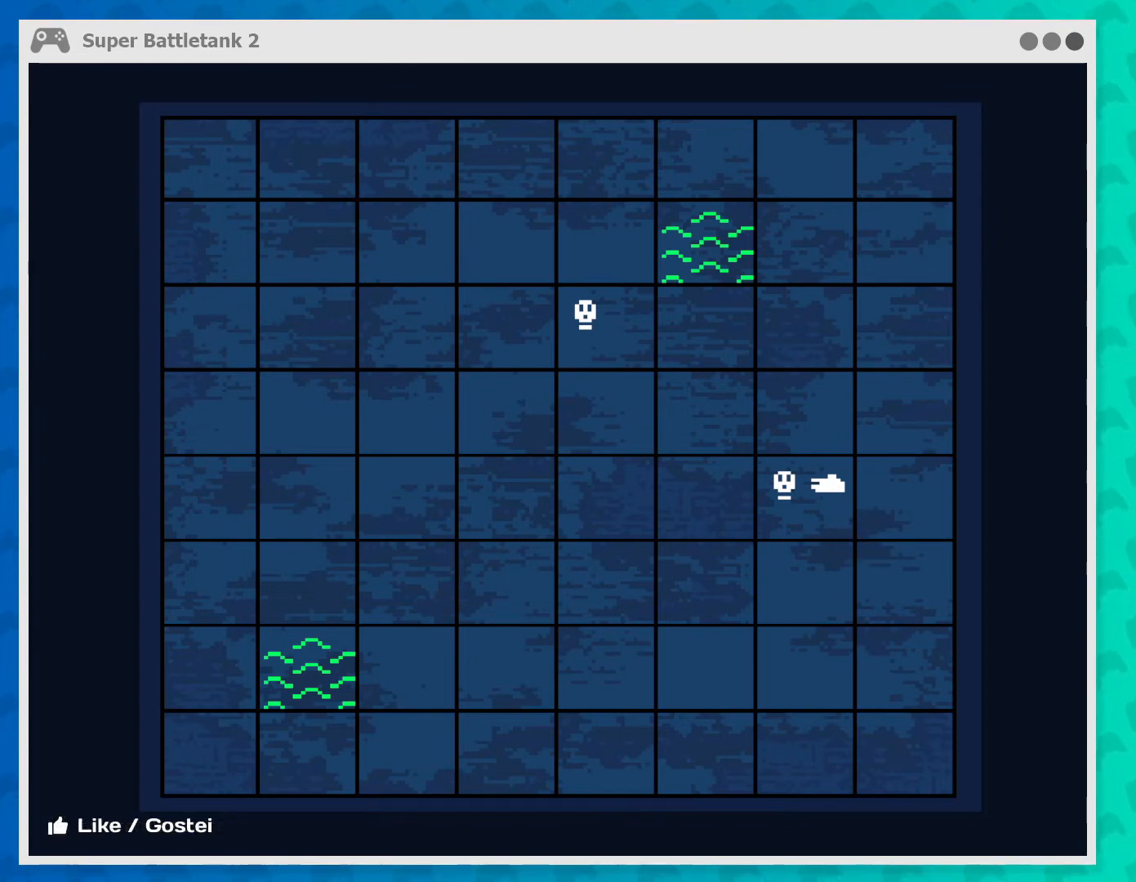
{"buttons": [], "left_stick": "center", "events": [[433, "Y", "up"]]}
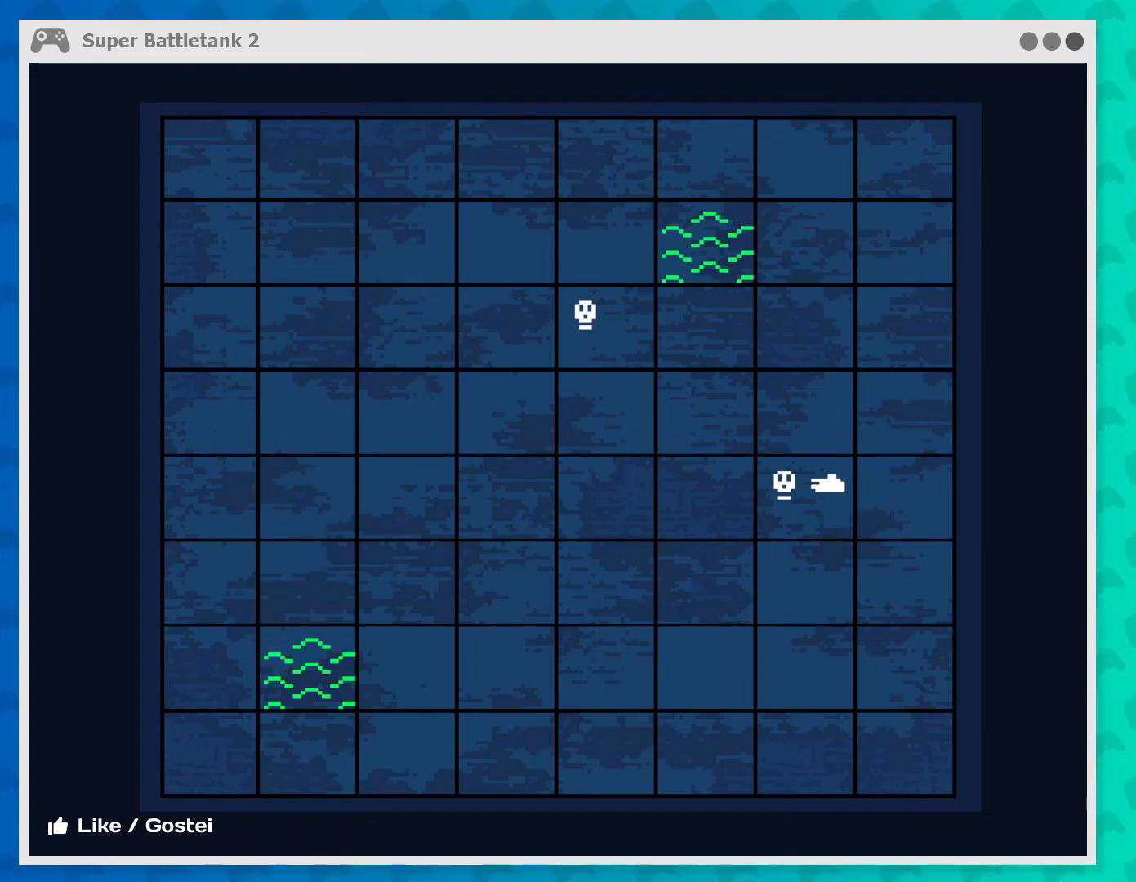
{"buttons": ["B"], "left_stick": "center", "events": [[433, "B", "down"]]}
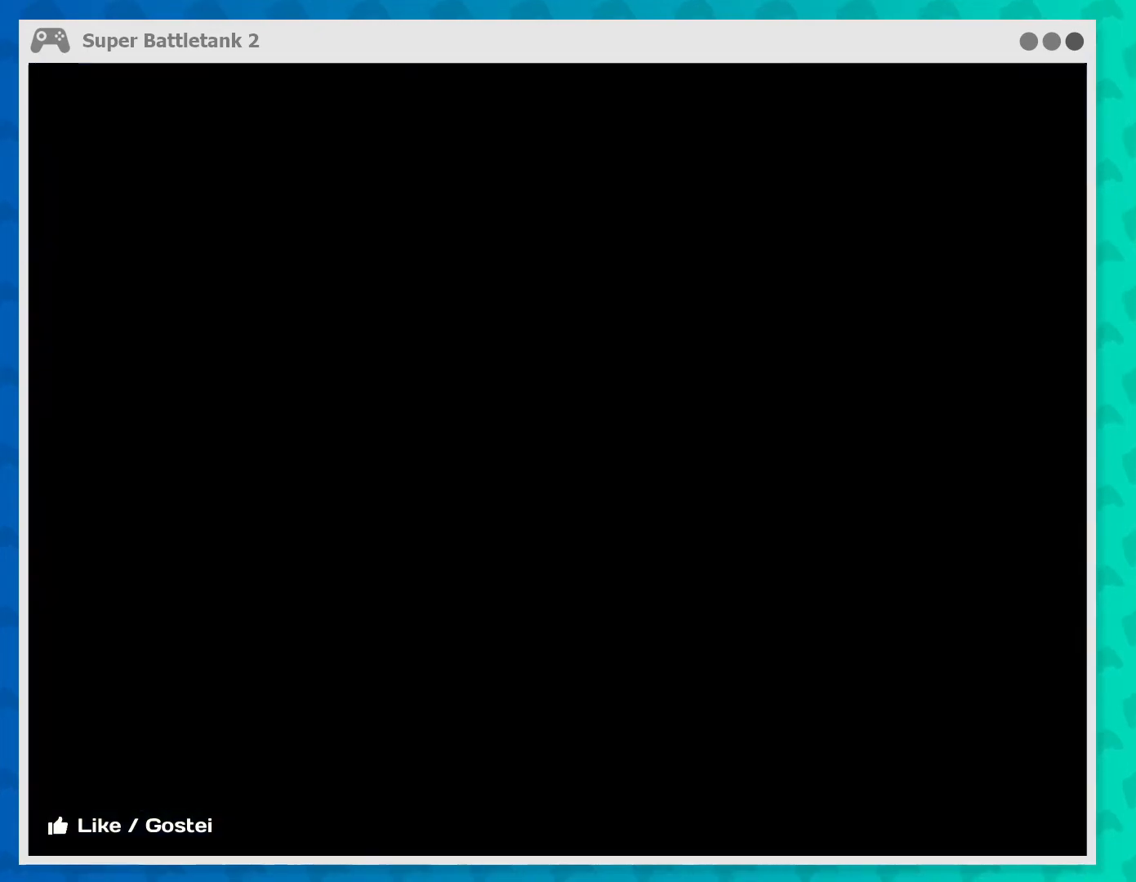
{"buttons": [], "left_stick": "center", "events": [[100, "B", "up"]]}
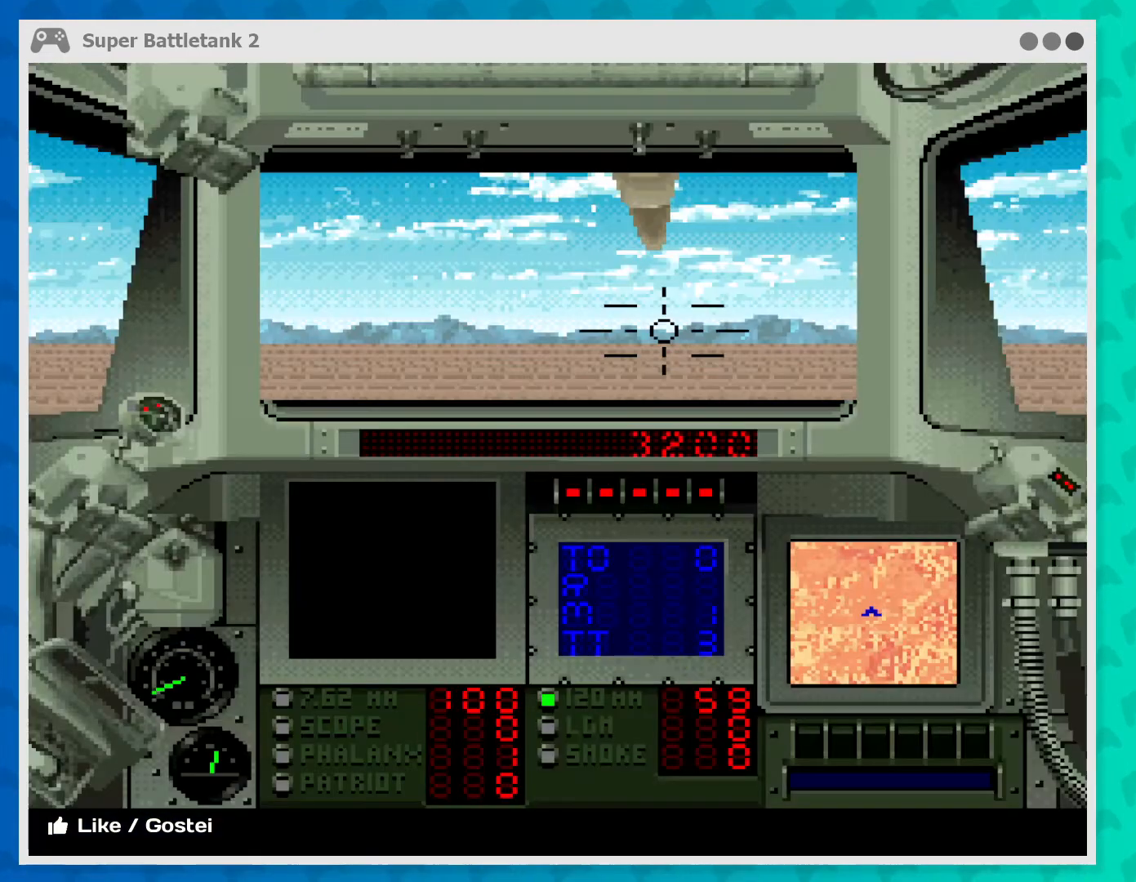
{"buttons": [], "left_stick": "center", "events": []}
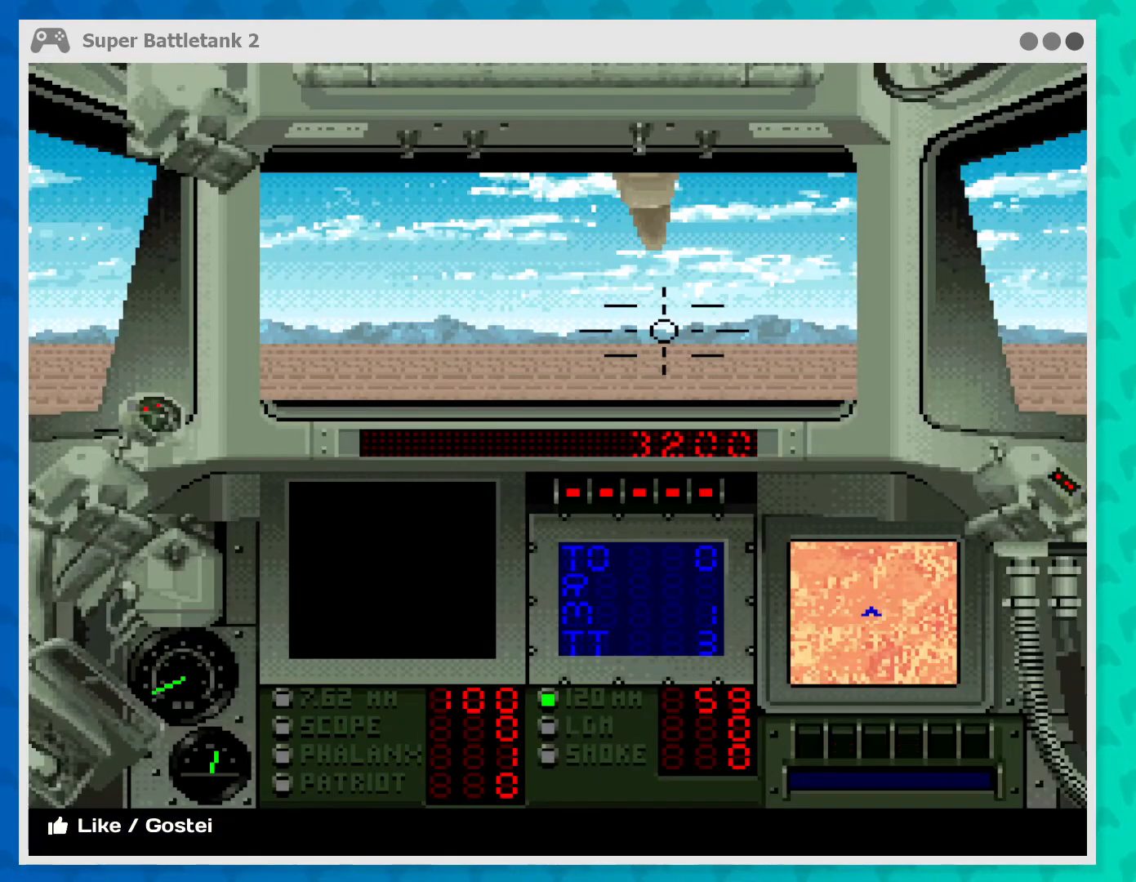
{"buttons": [], "left_stick": "center", "events": []}
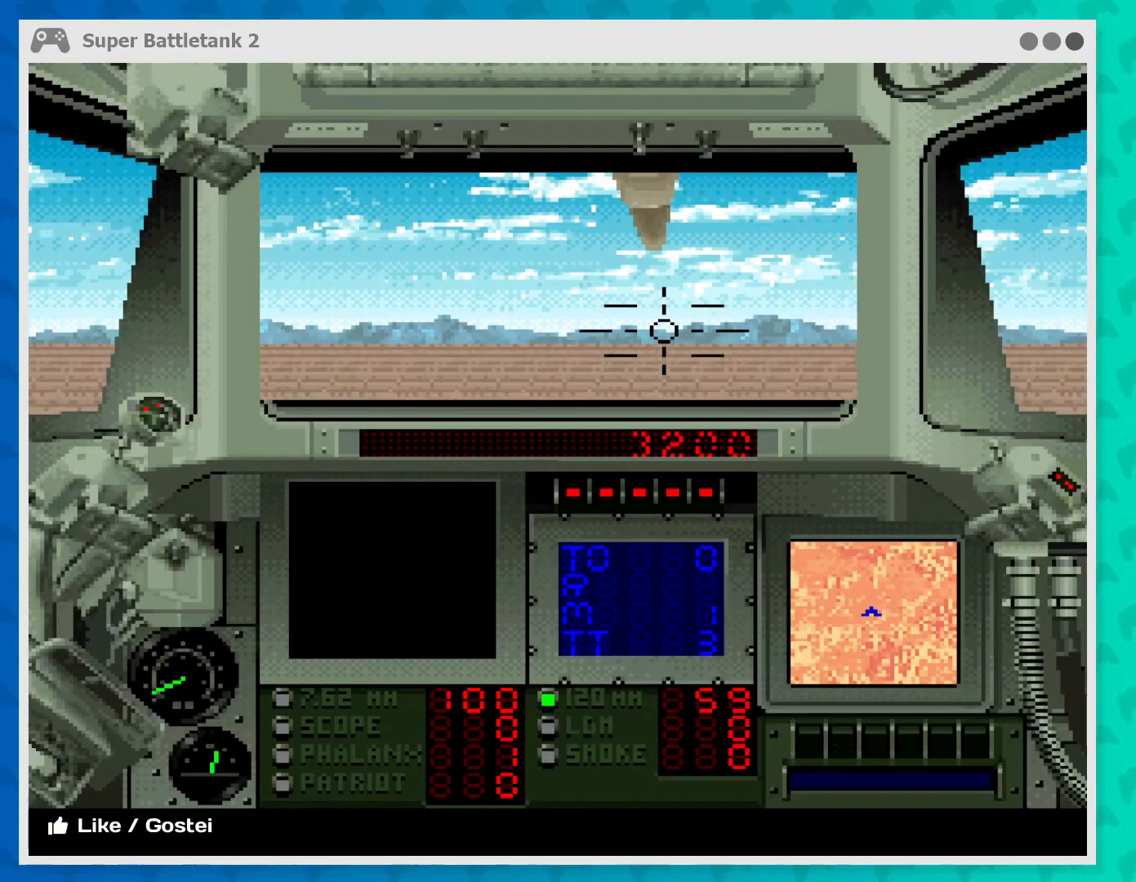
{"buttons": [], "left_stick": "center", "events": []}
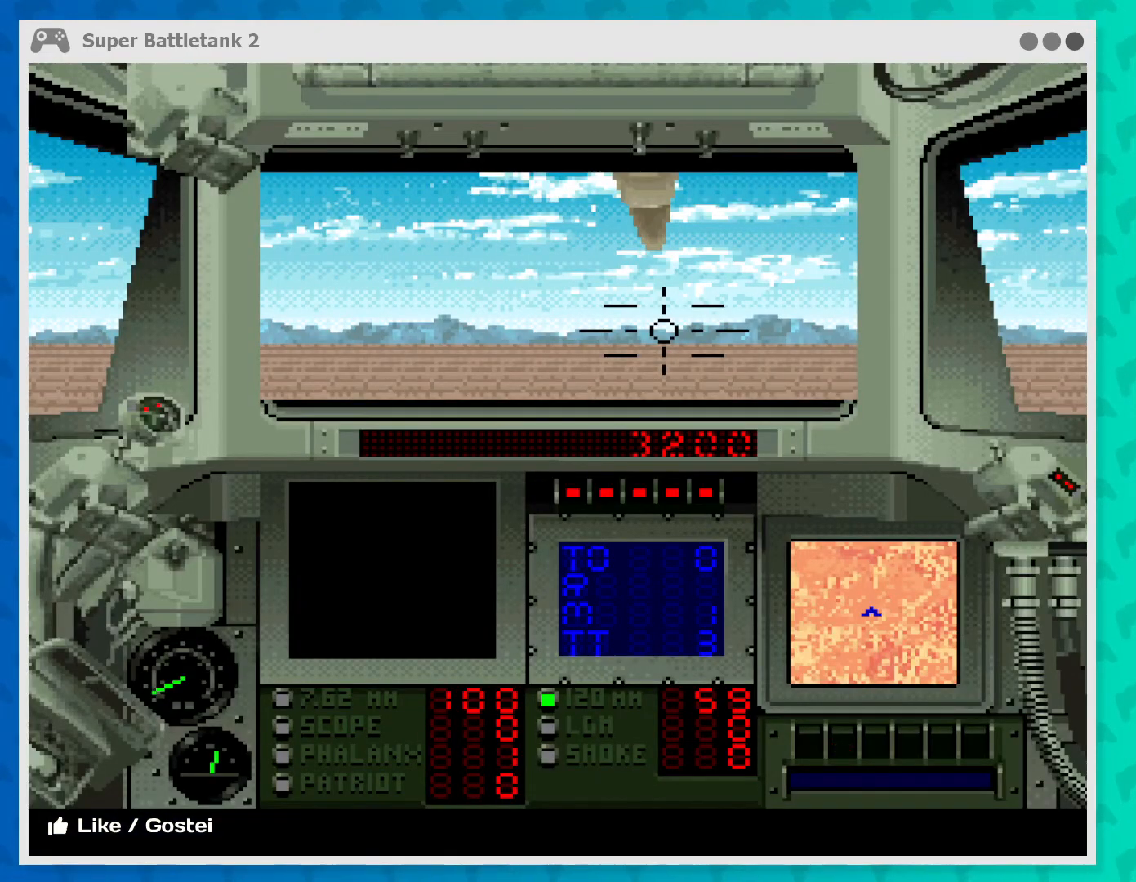
{"buttons": ["X"], "left_stick": "center", "events": [[467, "X", "down"]]}
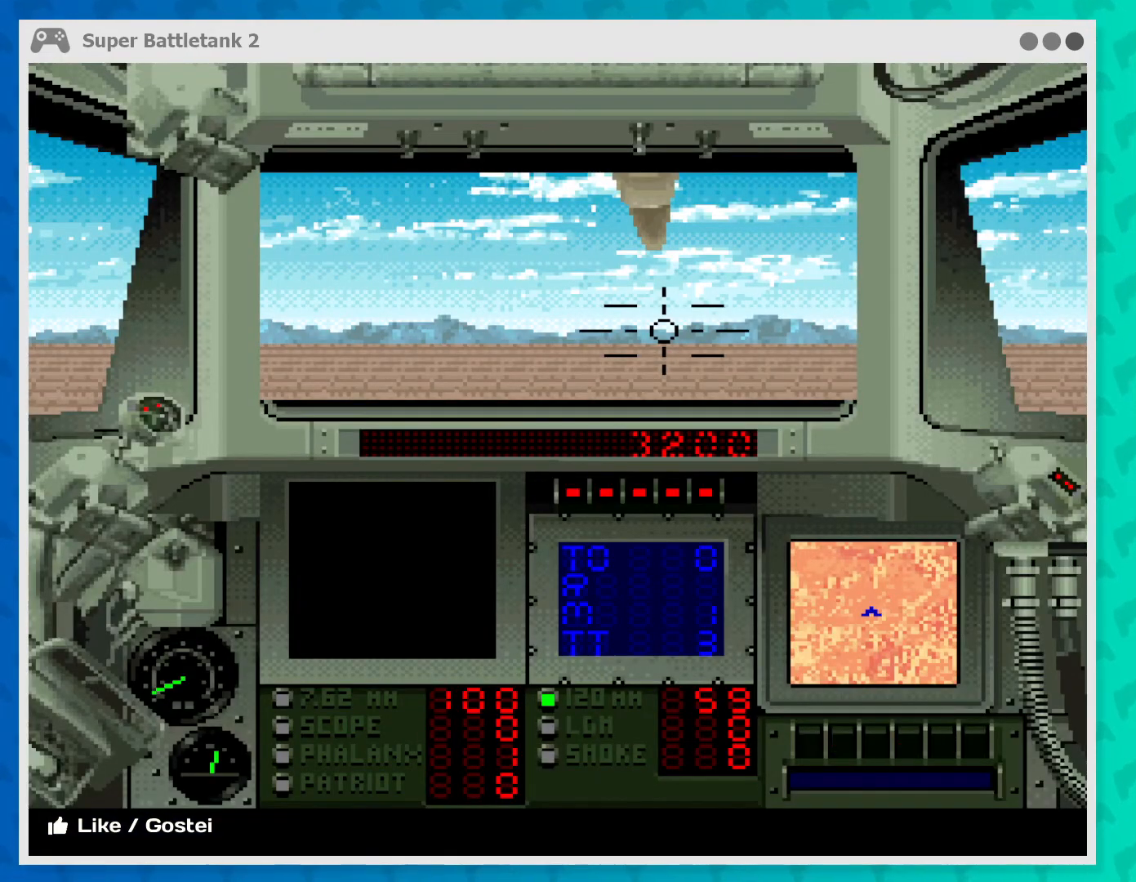
{"buttons": ["X"], "left_stick": "center", "events": []}
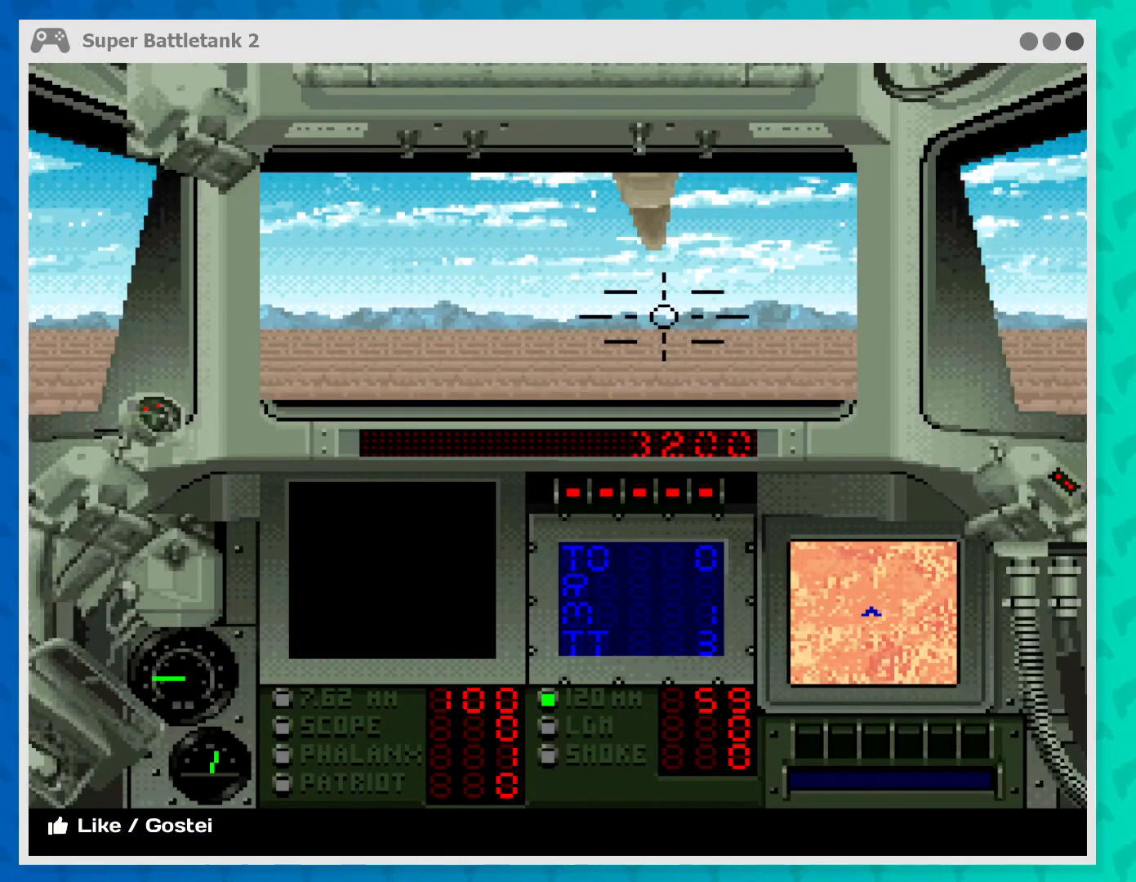
{"buttons": [], "left_stick": "center", "events": [[33, "X", "up"]]}
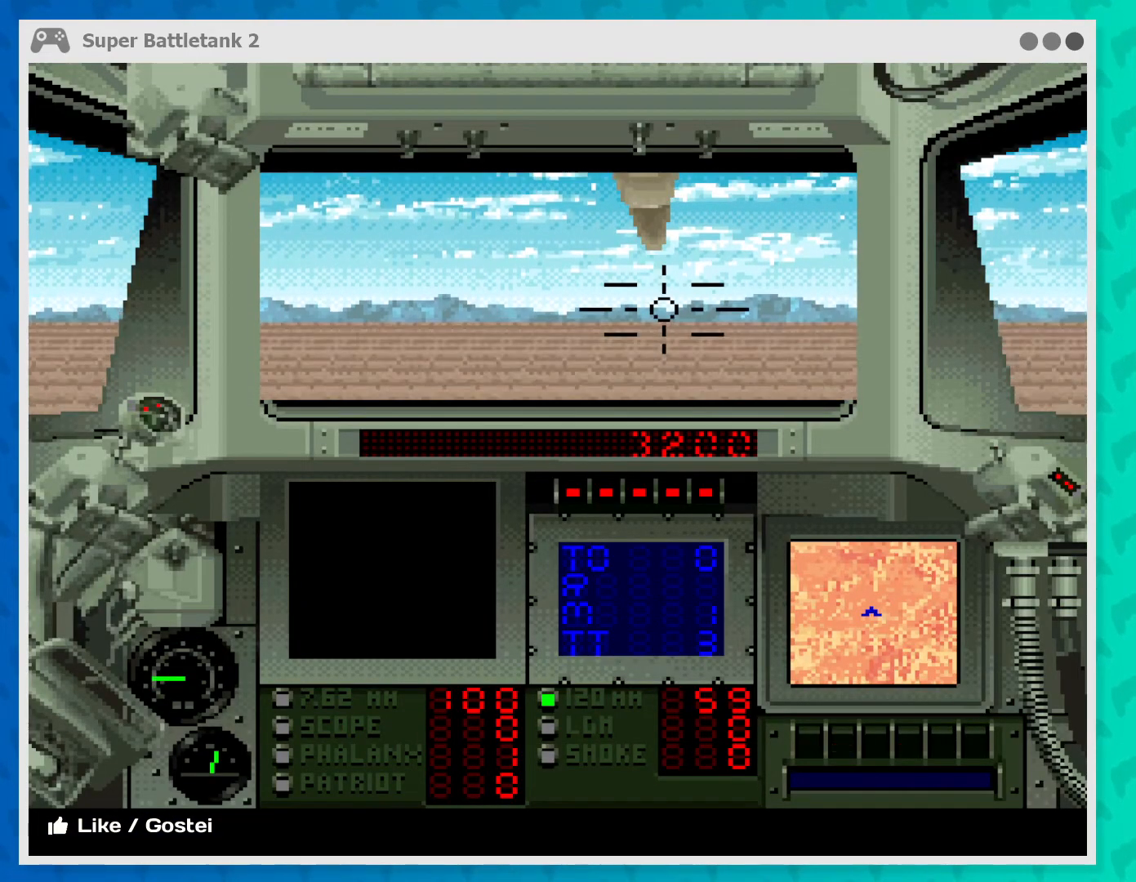
{"buttons": [], "left_stick": "center", "events": []}
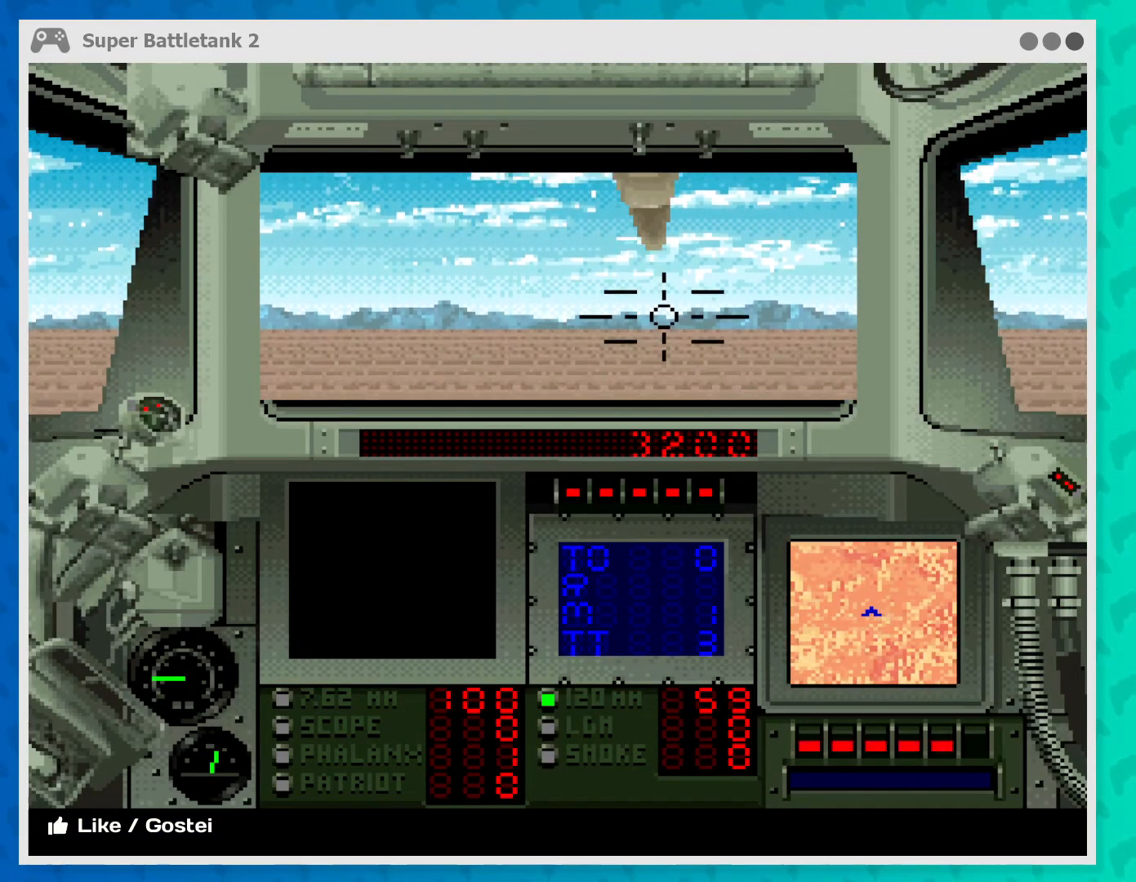
{"buttons": [], "left_stick": "center", "events": []}
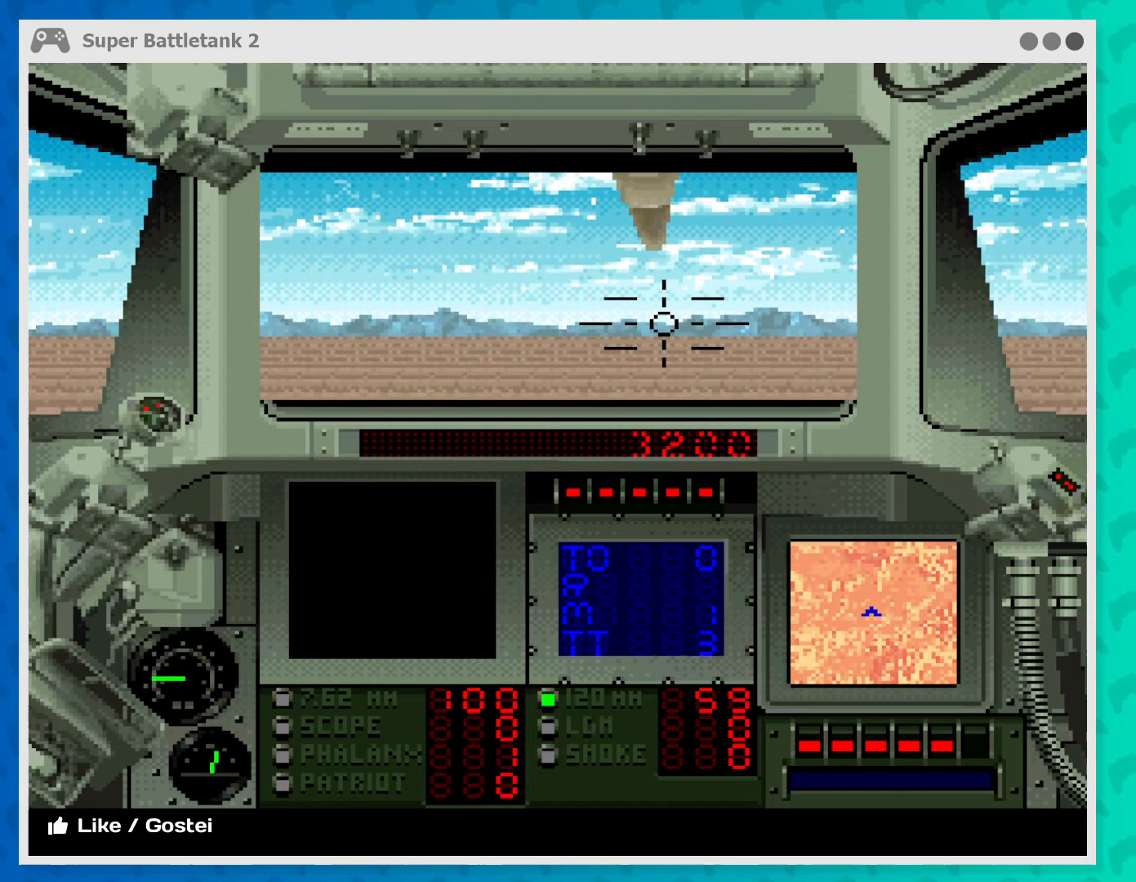
{"buttons": [], "left_stick": "center", "events": []}
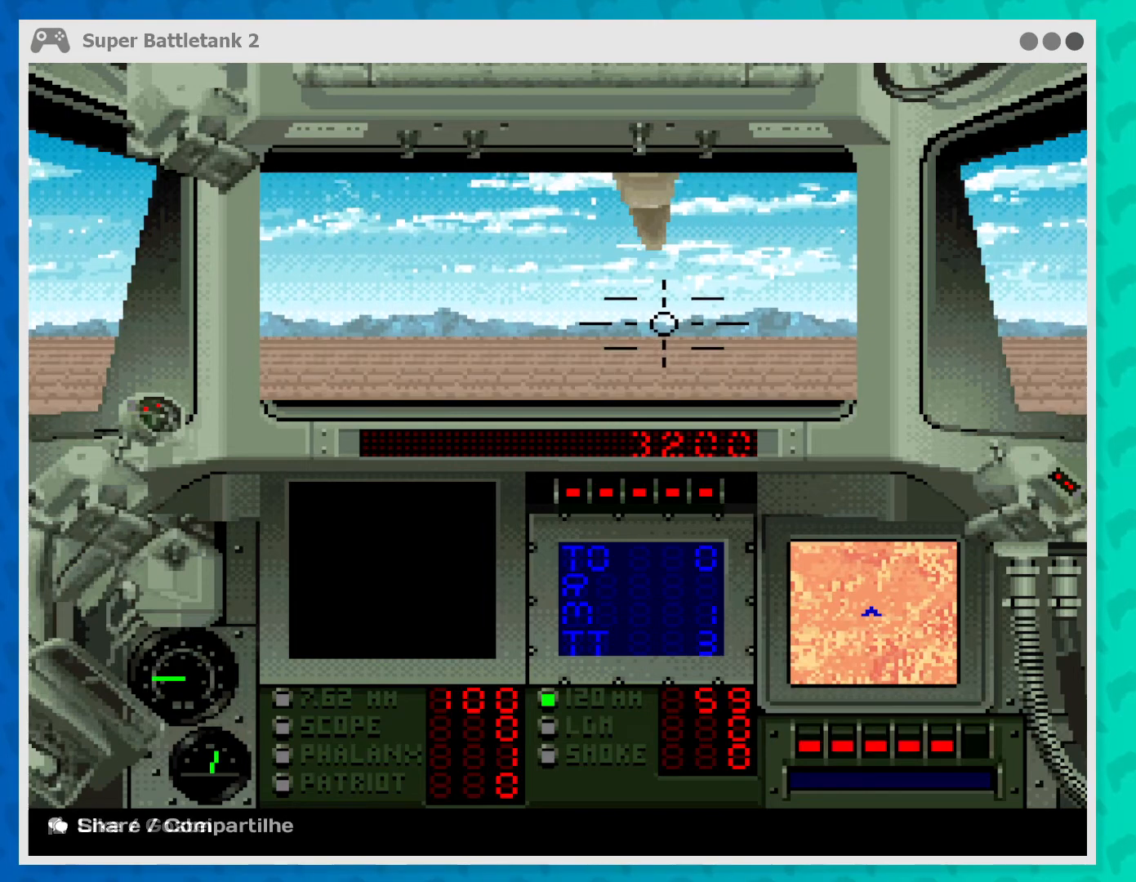
{"buttons": [], "left_stick": "center", "events": []}
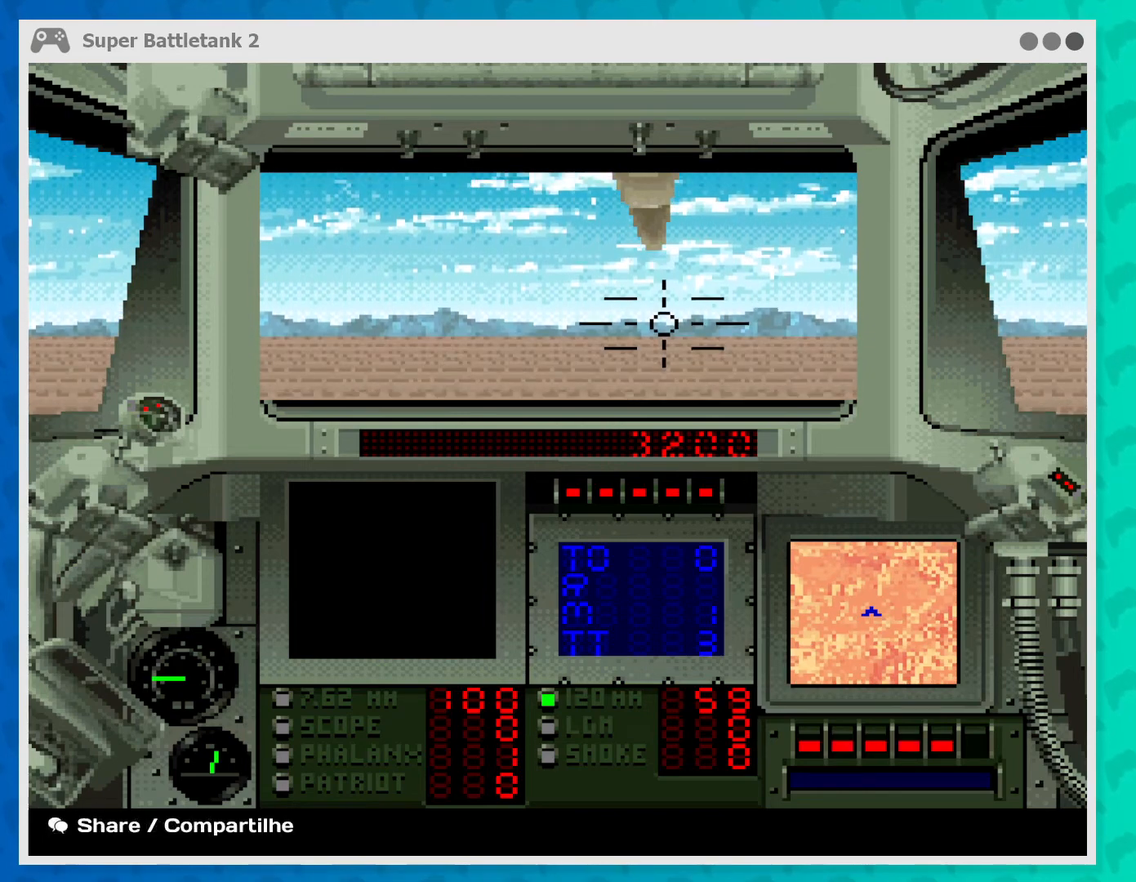
{"buttons": [], "left_stick": "left", "events": [[100, "left_stick", "left"]]}
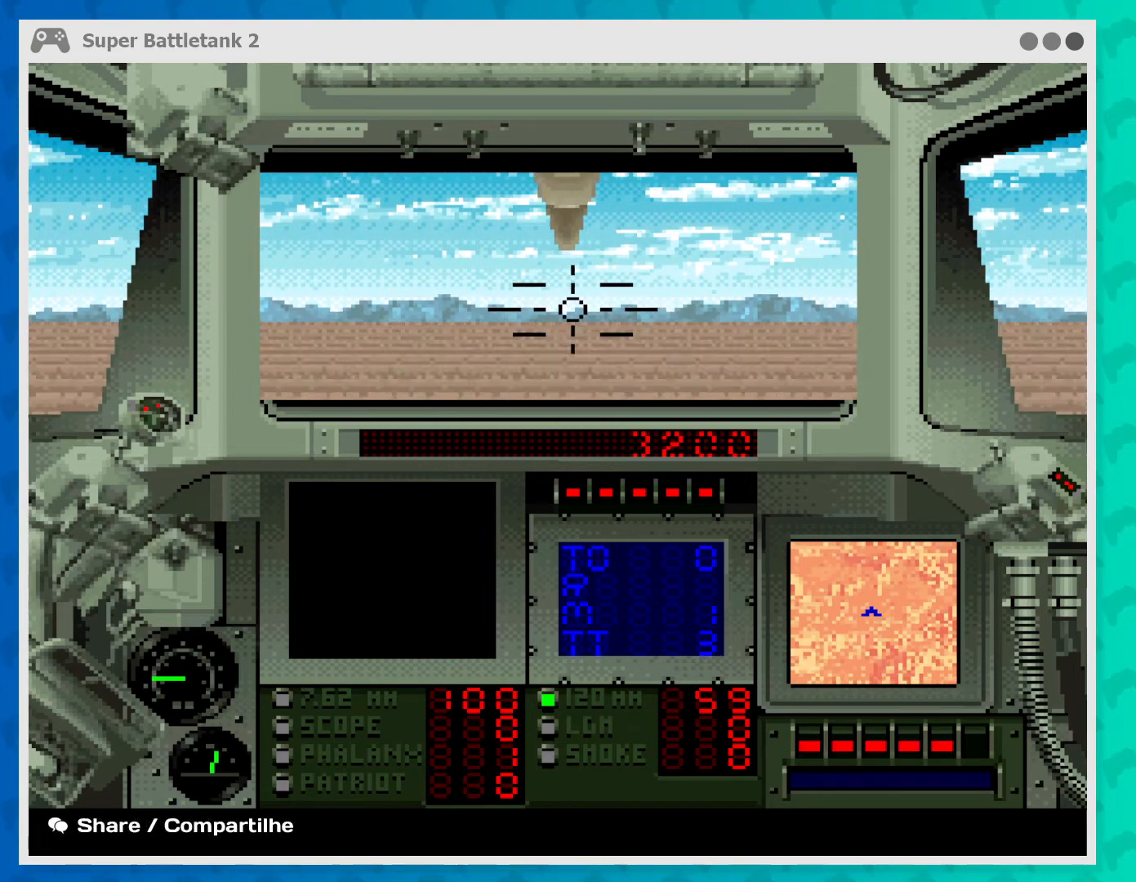
{"buttons": [], "left_stick": "right", "events": [[200, "left_stick", "center"], [500, "left_stick", "right"]]}
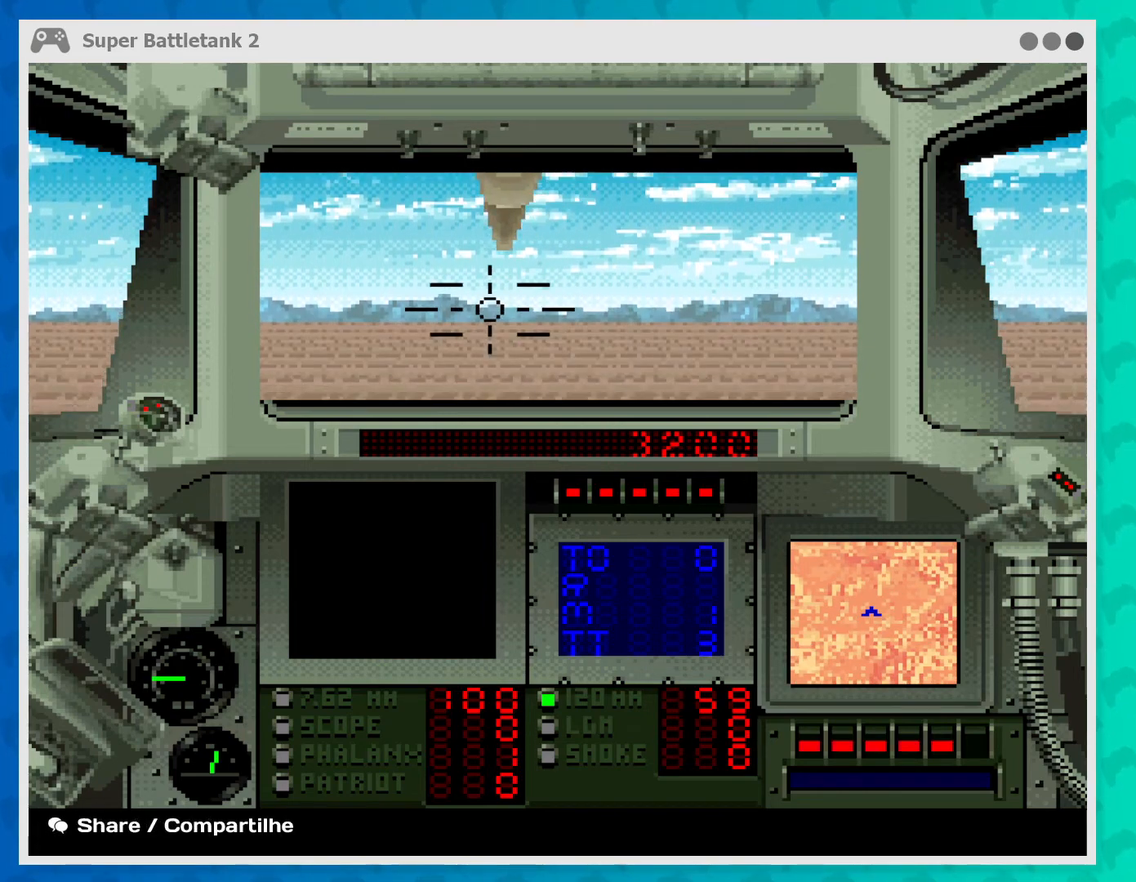
{"buttons": [], "left_stick": "center", "events": [[300, "left_stick", "center"]]}